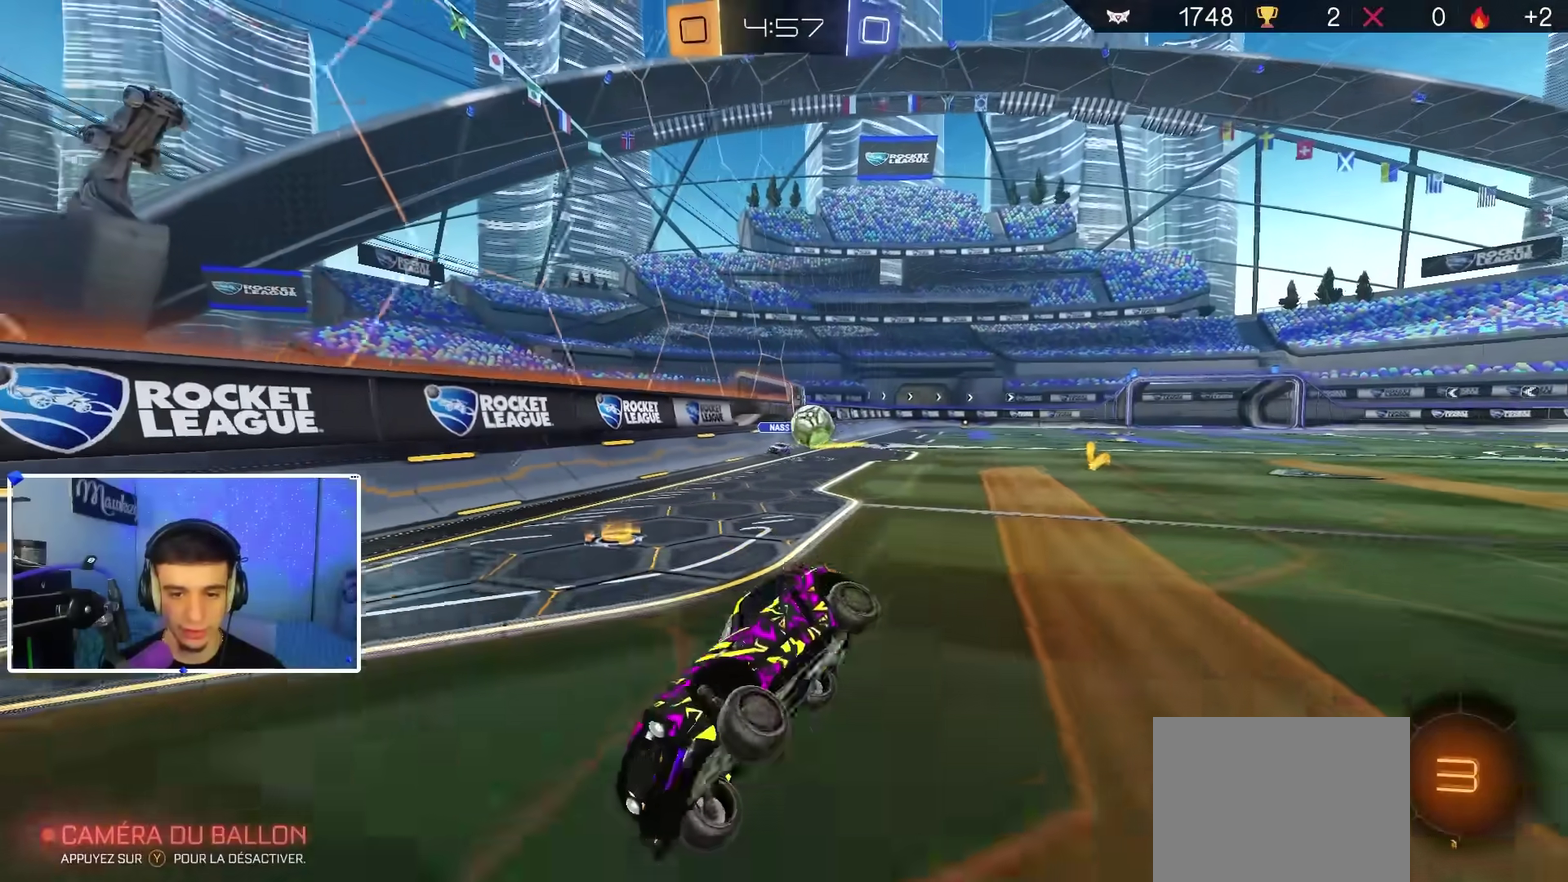
Gameplay with a controller (Xbox layout); each line is a JSON object with the inputs held at the frame after it (dt_ms = milliseconds from this image to that frame). "events" lists button and stick changes between this image and that frame as [ms after this image, input, new state], when the widget could be followed in between.
{"dt_ms": 300, "buttons": ["R2"], "left_stick": "left", "right_stick": "center", "events": [[50, "X", "up"], [133, "left_stick", "down"], [250, "left_stick", "left"]]}
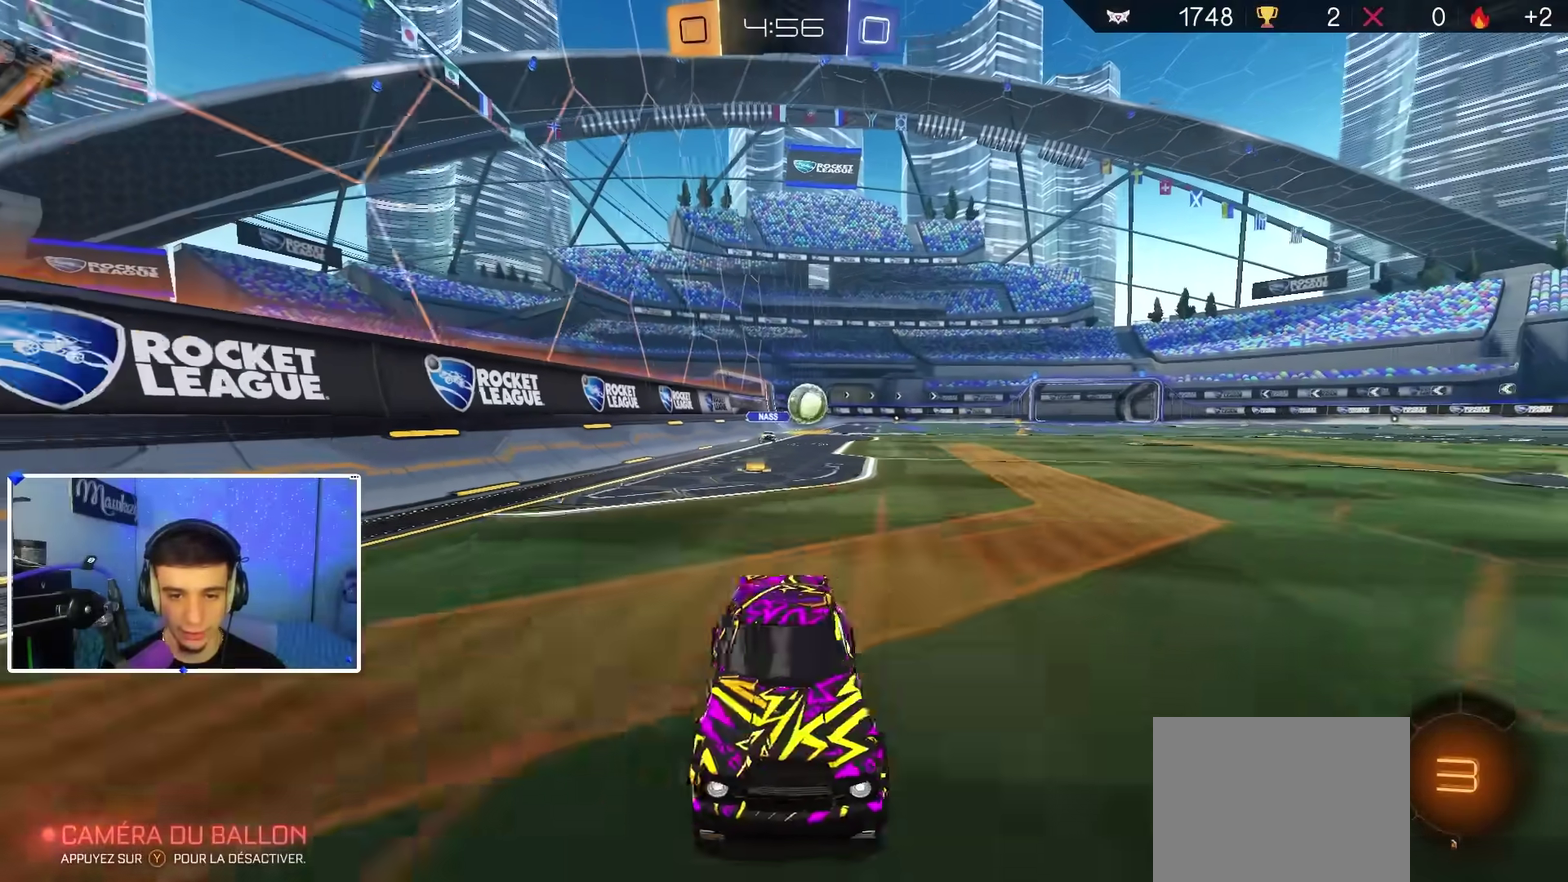
{"dt_ms": 700, "buttons": ["B", "R2"], "left_stick": "down-left", "right_stick": "center", "events": [[17, "X", "down"], [200, "X", "up"], [250, "left_stick", "center"], [400, "B", "down"], [617, "left_stick", "left"], [700, "left_stick", "down-left"]]}
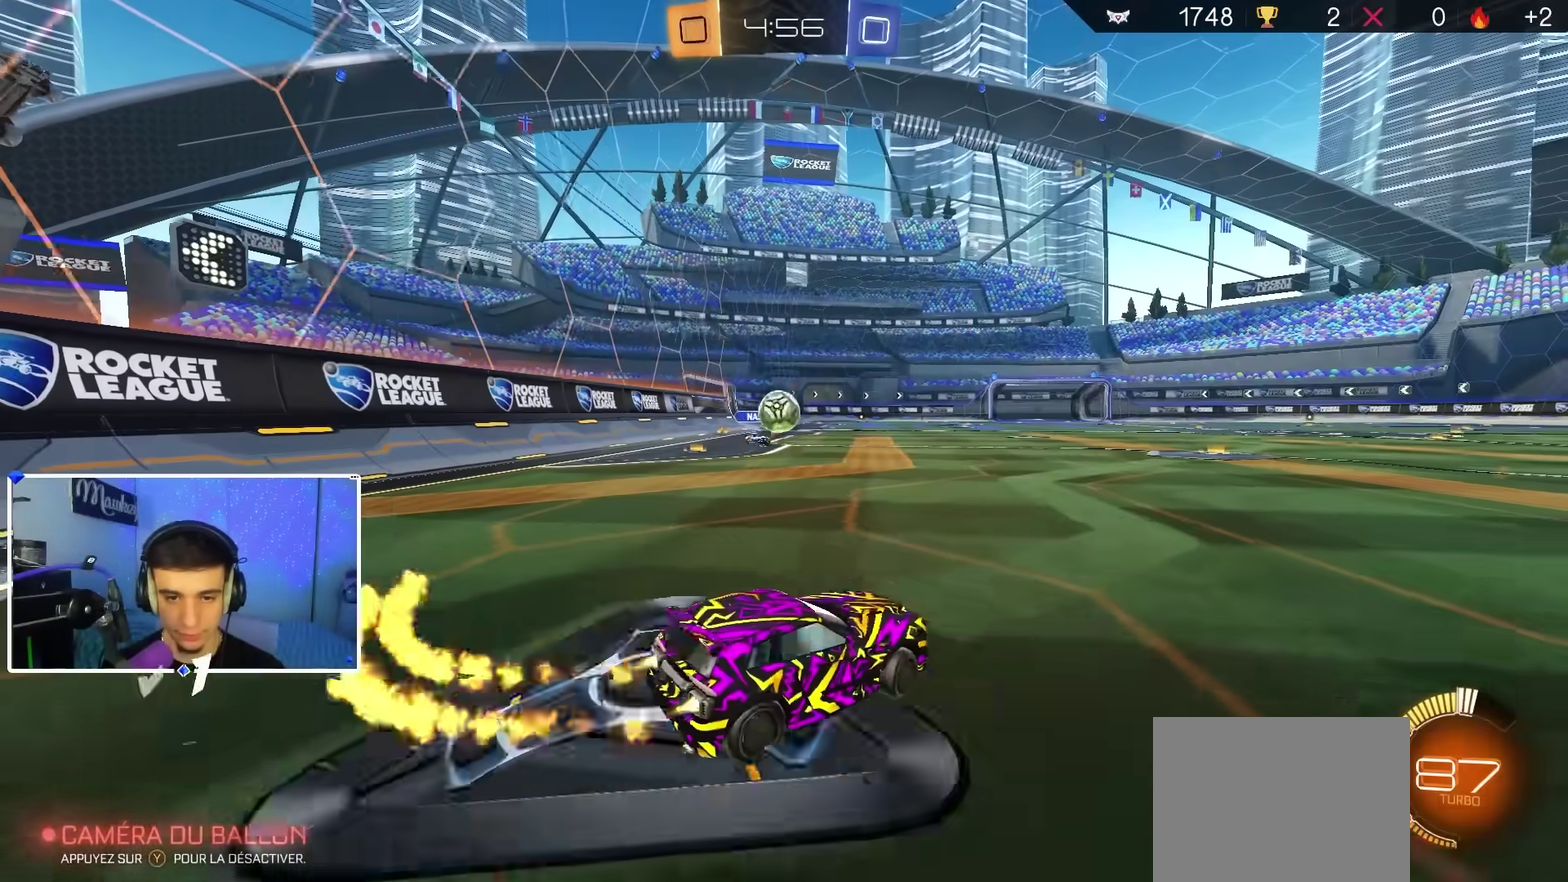
{"dt_ms": 300, "buttons": ["A", "B", "X", "R2"], "left_stick": "down", "right_stick": "center", "events": [[100, "left_stick", "center"], [250, "left_stick", "down"], [283, "A", "down"], [300, "X", "down"]]}
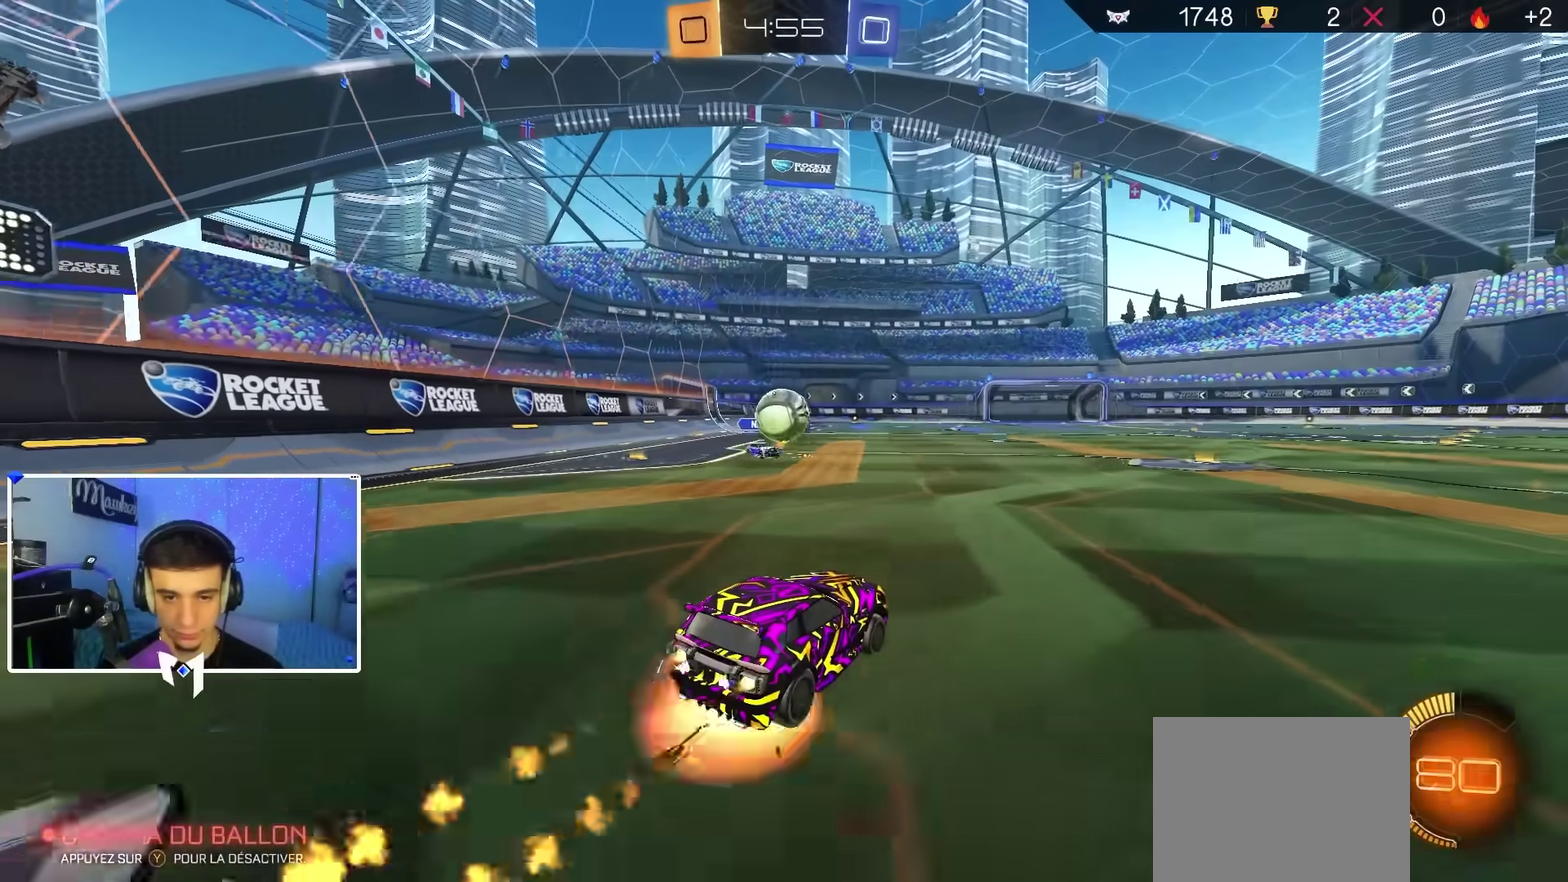
{"dt_ms": 700, "buttons": ["B", "R1", "L3"], "left_stick": "down", "right_stick": "center"}
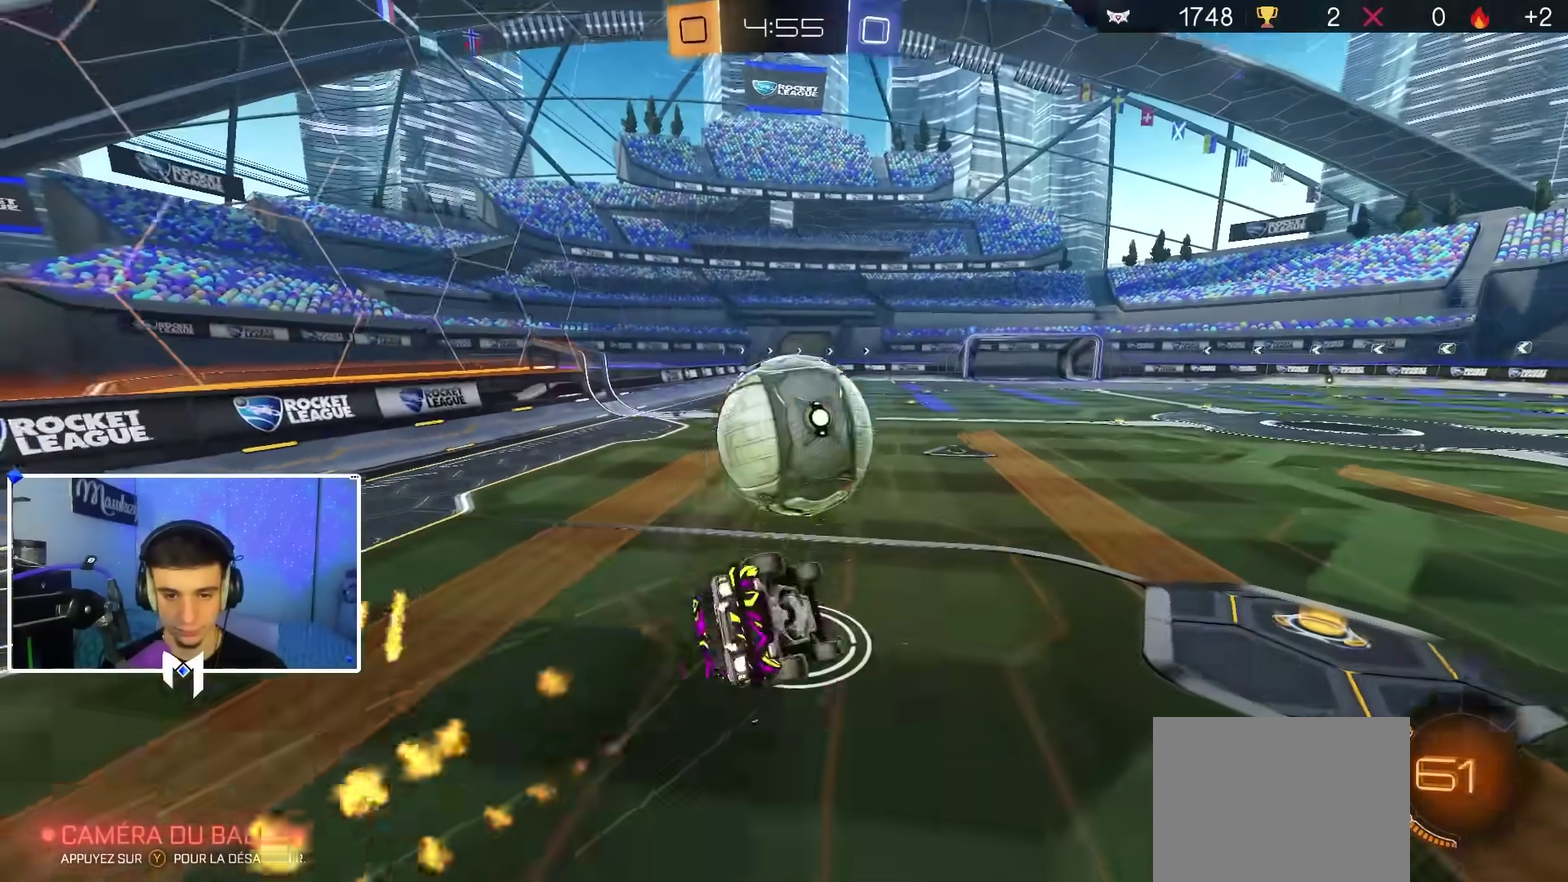
{"dt_ms": 300, "buttons": ["B", "R1"], "left_stick": "down", "right_stick": "center", "events": [[133, "Y", "down"], [183, "left_stick", "right"], [250, "Y", "up"], [250, "left_stick", "down"], [267, "L3", "up"]]}
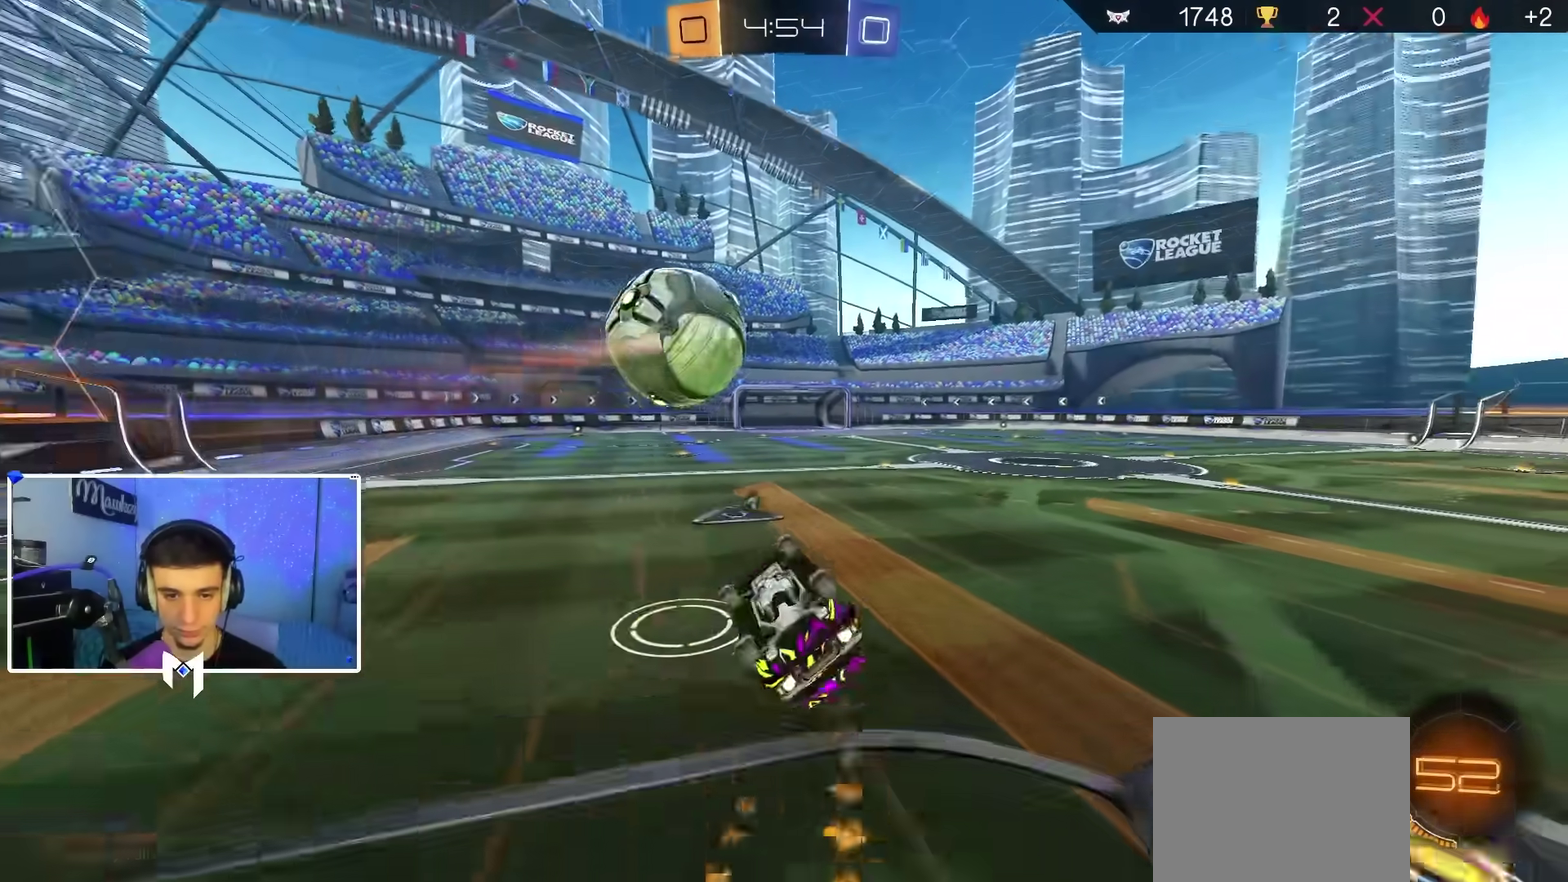
{"dt_ms": 900, "buttons": ["R2"], "left_stick": "center", "right_stick": "center", "events": [[183, "left_stick", "down-right"], [300, "R1", "up"], [350, "left_stick", "down"], [400, "left_stick", "center"], [417, "R2", "down"], [500, "B", "up"], [550, "left_stick", "up"], [667, "left_stick", "center"]]}
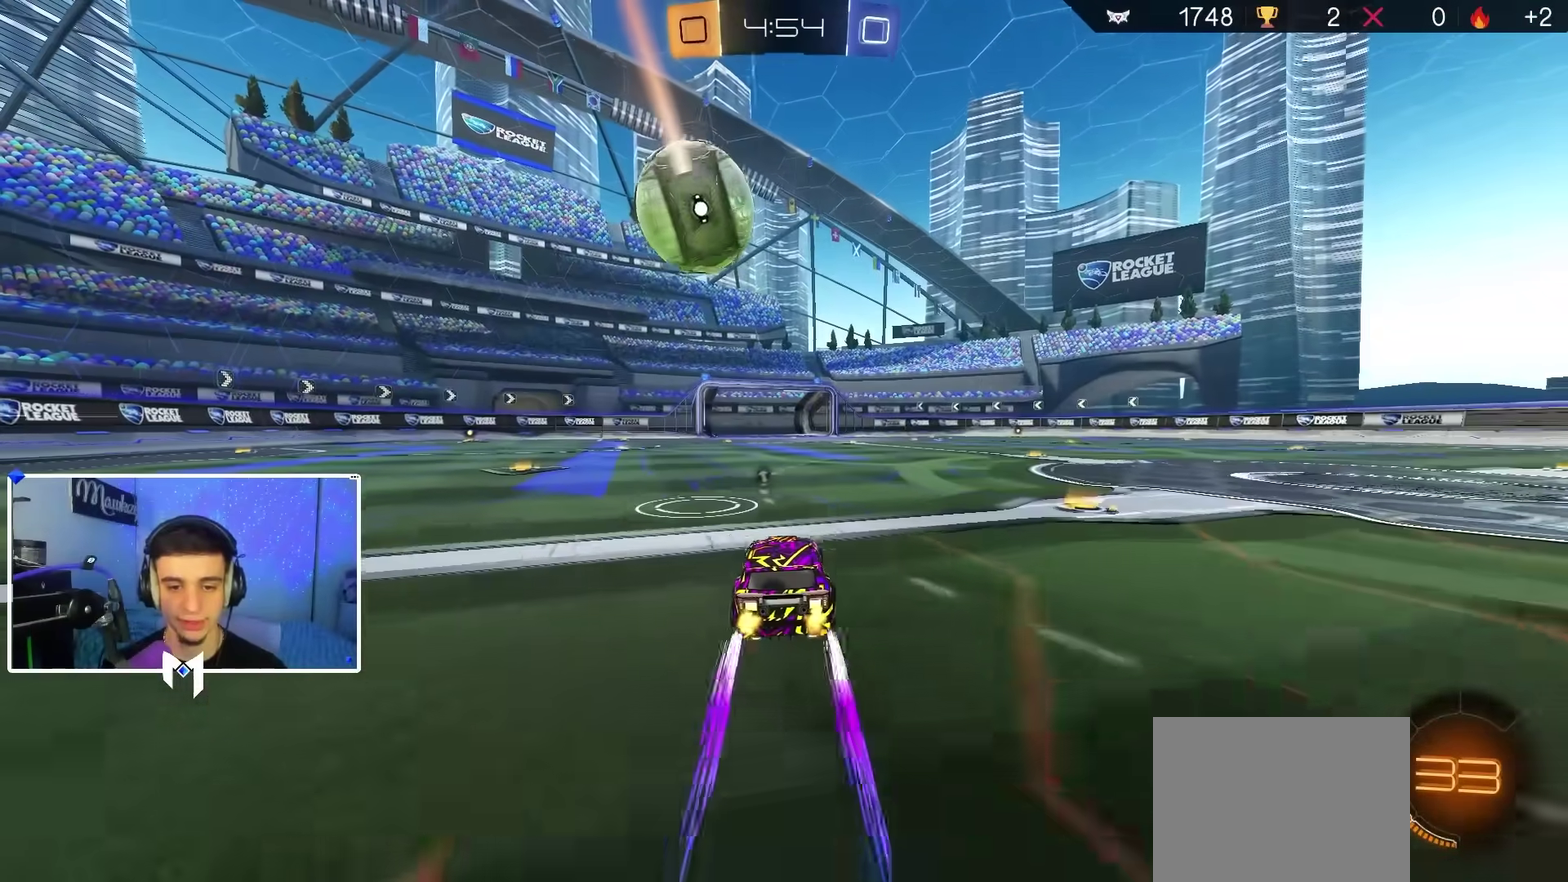
{"dt_ms": 300, "buttons": ["A", "R2"], "left_stick": "center", "right_stick": "center", "events": [[233, "A", "down"]]}
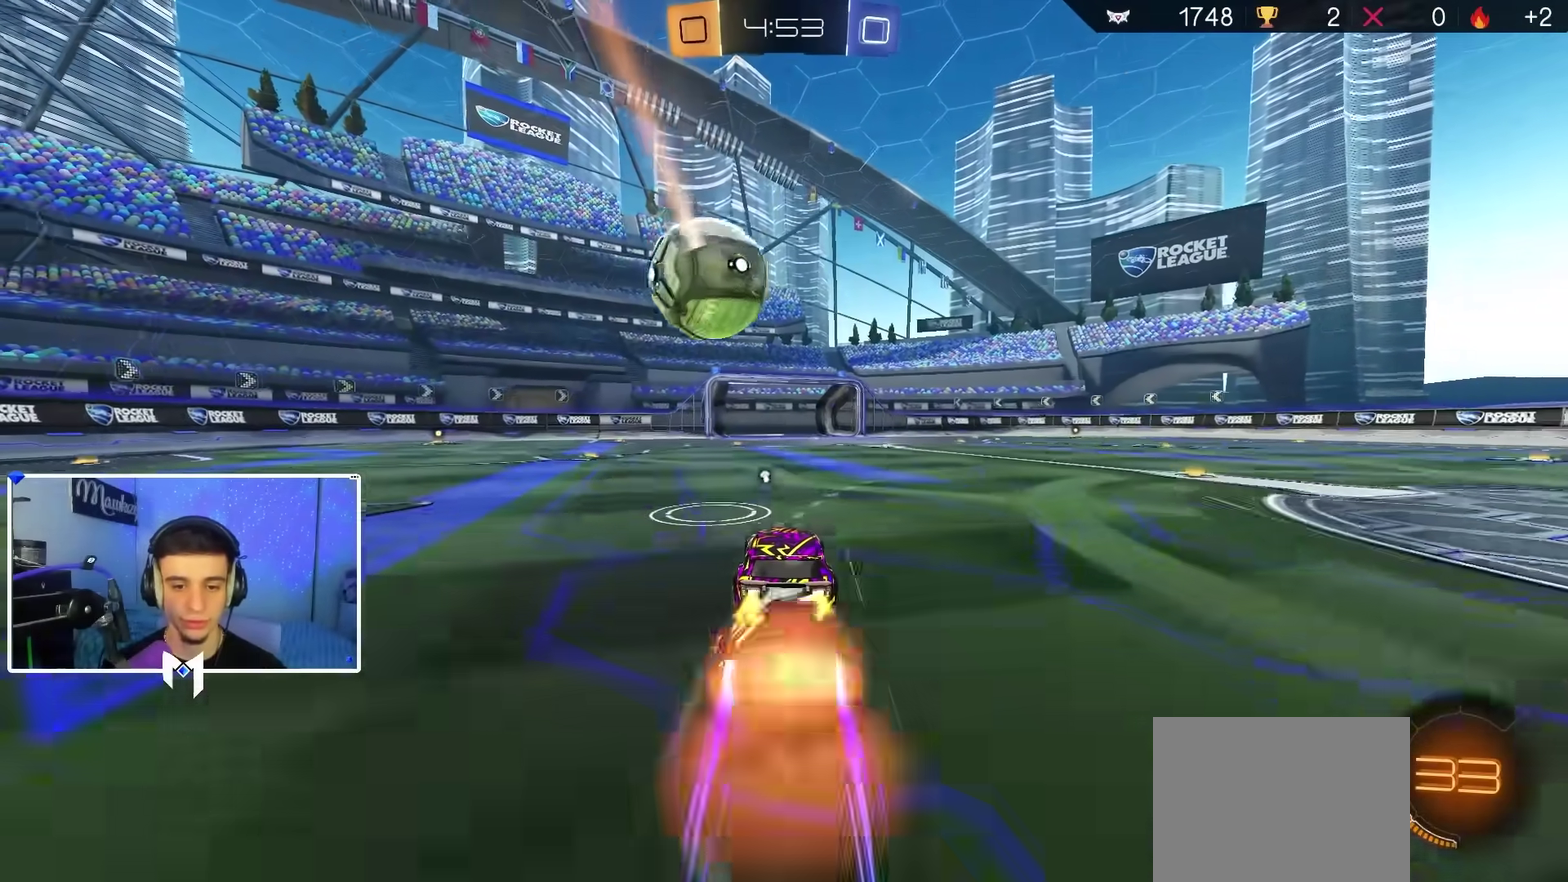
{"dt_ms": 600, "buttons": [], "left_stick": "up", "right_stick": "center", "events": [[183, "A", "up"], [233, "left_stick", "up"], [267, "R2", "up"]]}
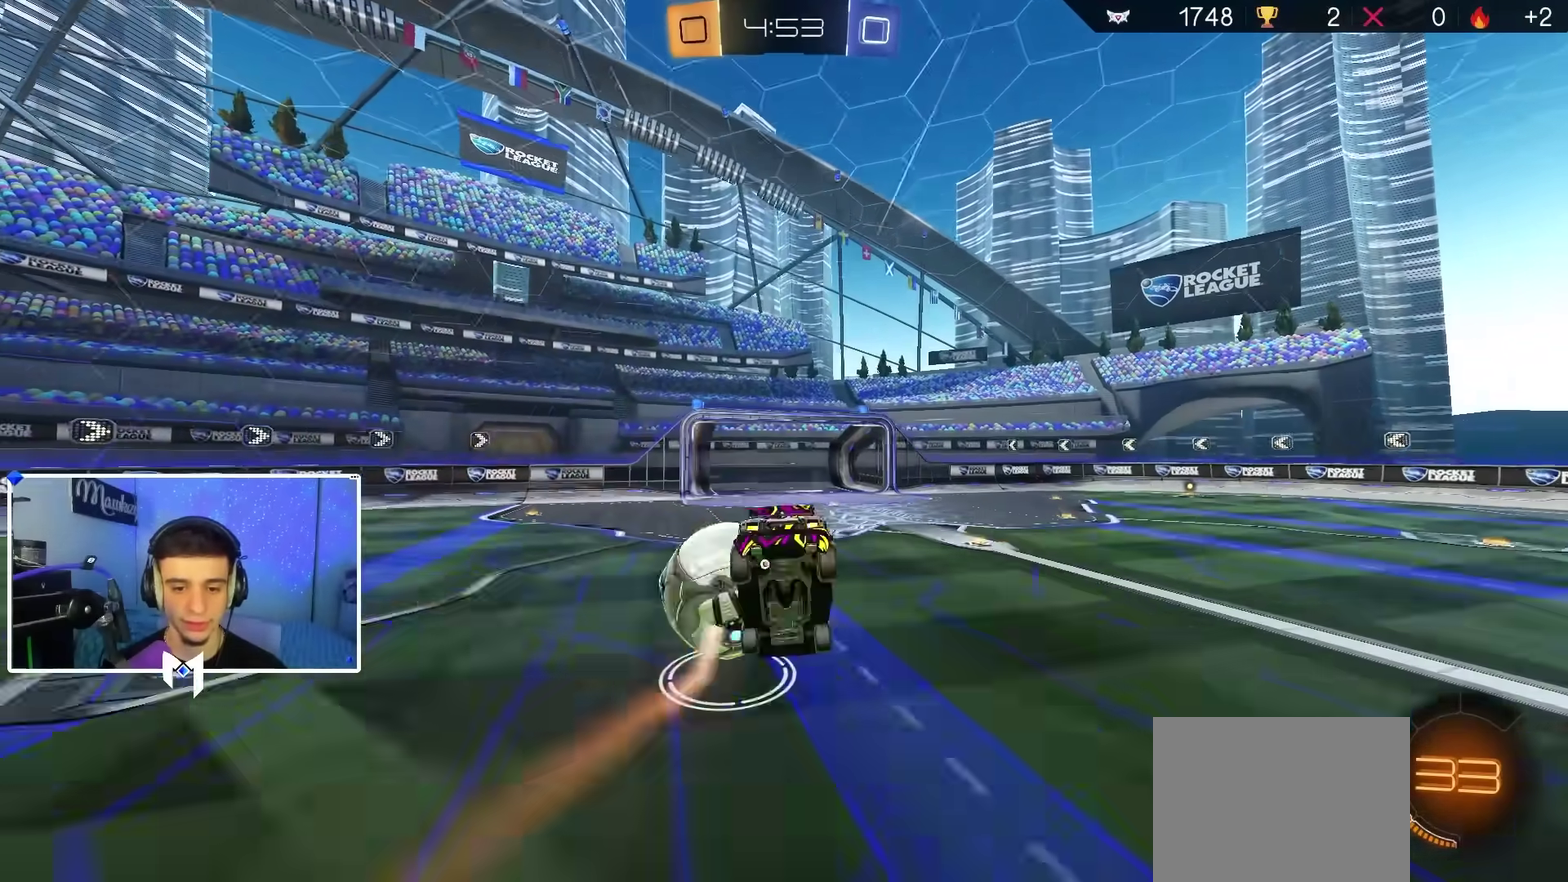
{"dt_ms": 400, "buttons": [], "left_stick": "center", "right_stick": "center", "events": [[150, "left_stick", "down"], [267, "left_stick", "center"]]}
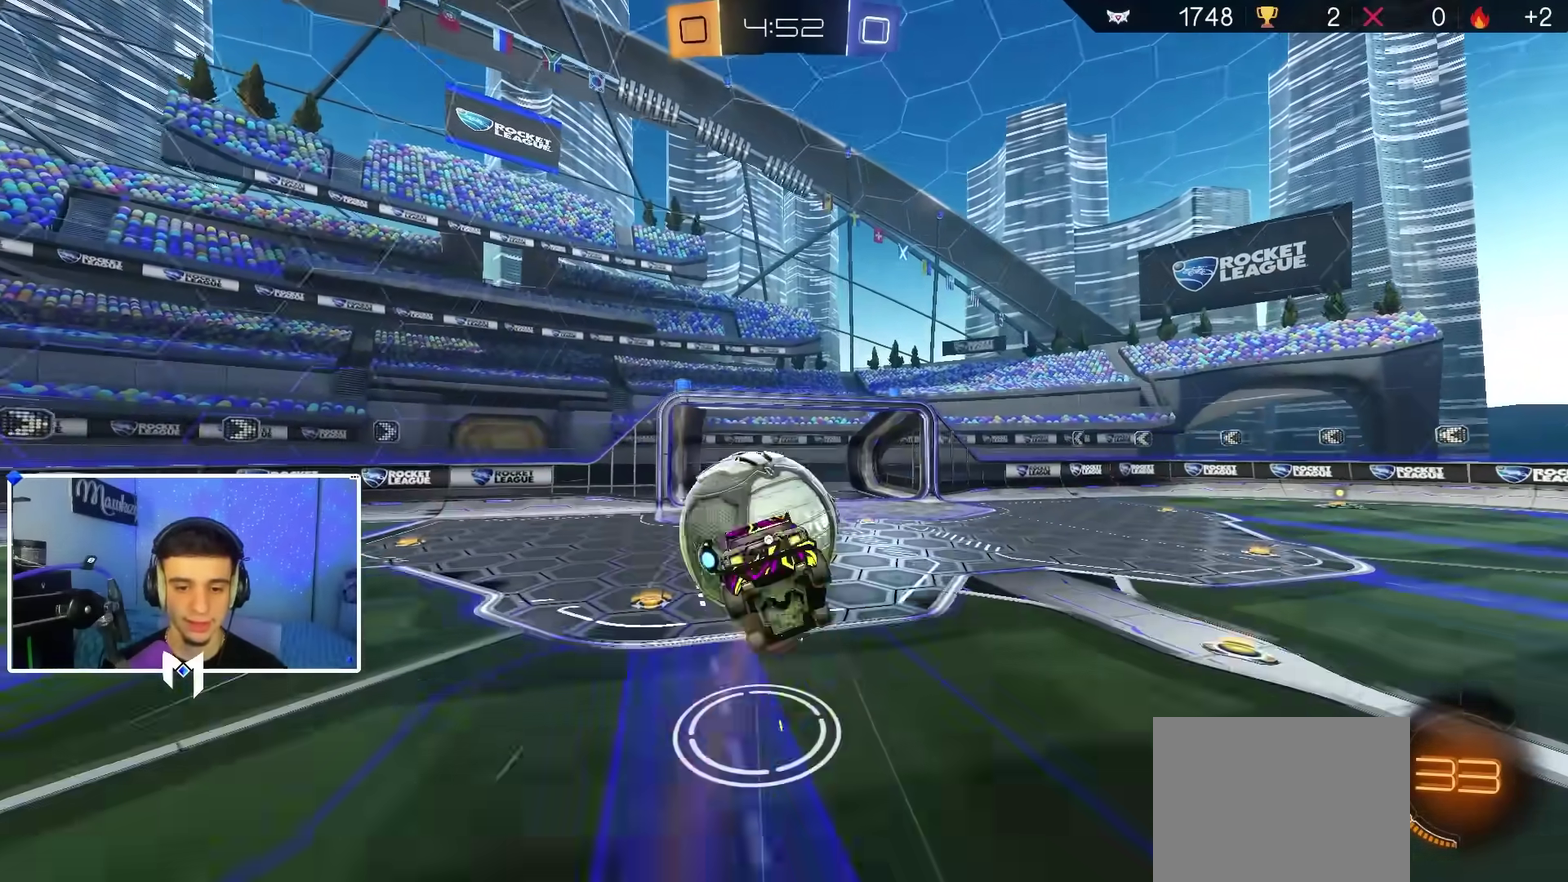
{"dt_ms": 700, "buttons": ["L1"], "left_stick": "right", "right_stick": "center"}
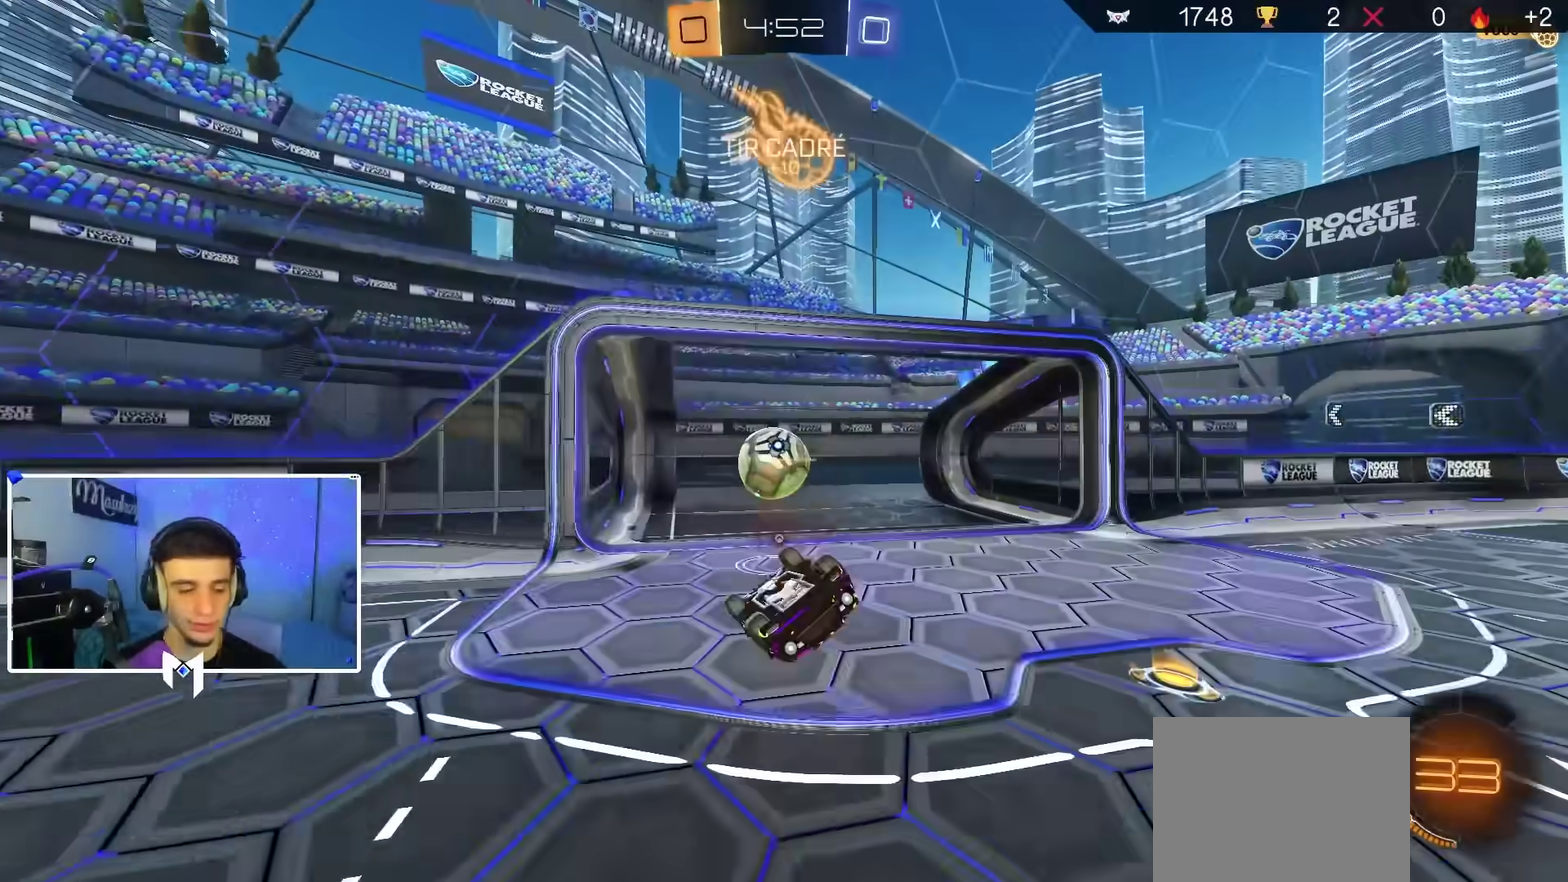
{"dt_ms": 300, "buttons": ["L1"], "left_stick": "down-left", "right_stick": "center"}
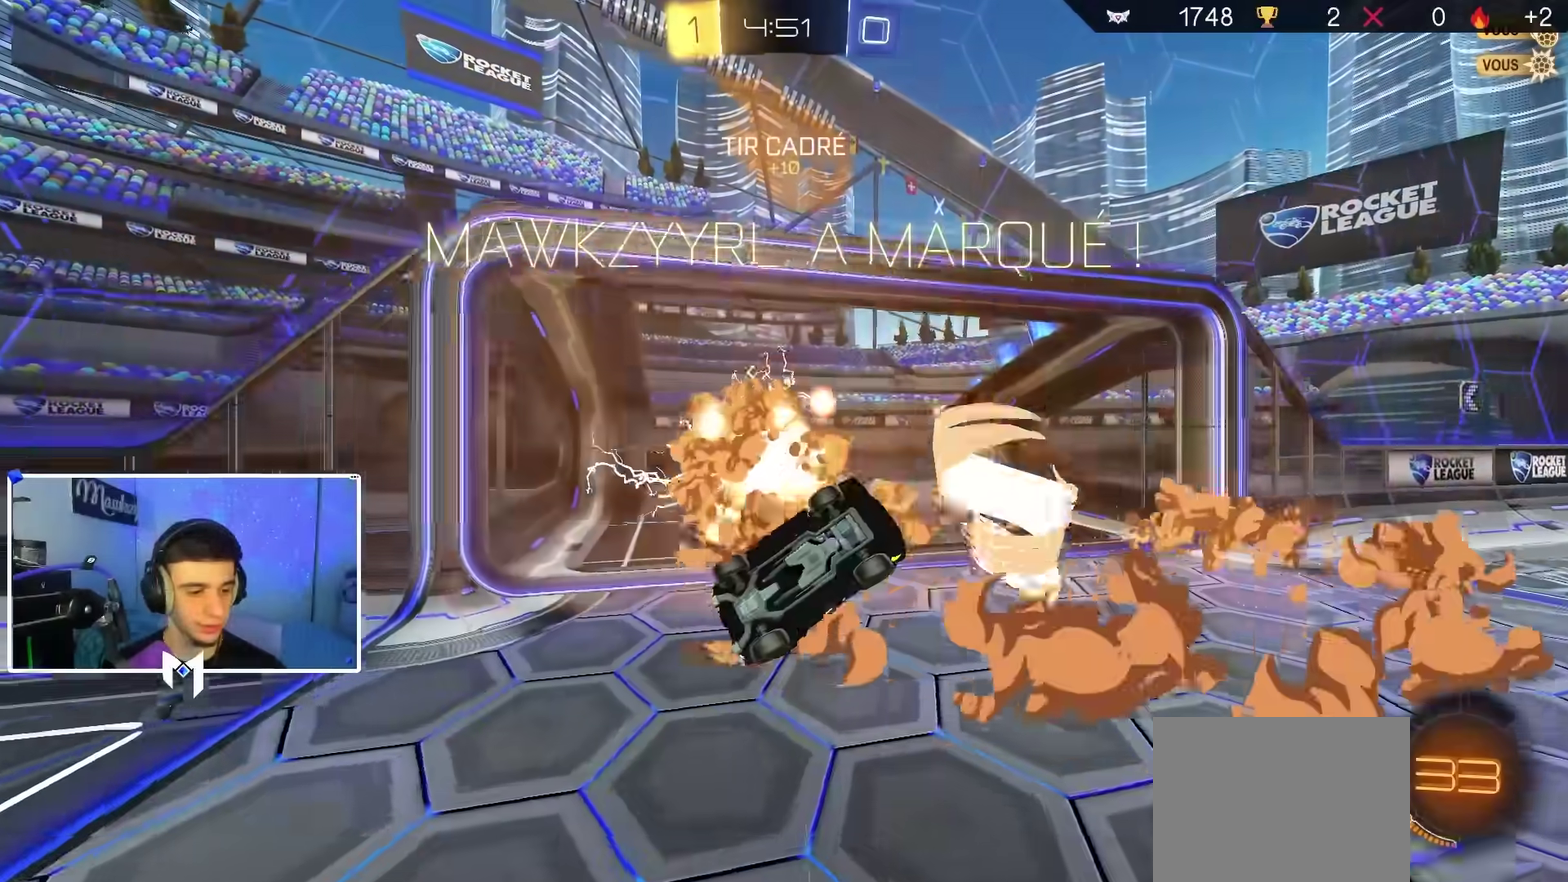
{"dt_ms": 600, "buttons": ["B", "R1"], "left_stick": "center", "right_stick": "center", "events": [[17, "R2", "down"], [33, "left_stick", "left"], [67, "L1", "up"], [83, "A", "down"], [100, "left_stick", "up"], [133, "L1", "down"], [150, "left_stick", "up-right"], [167, "B", "down"], [267, "A", "up"], [333, "B", "up"], [417, "B", "down"], [450, "L1", "up"], [450, "R1", "down"], [450, "R2", "up"], [450, "left_stick", "center"]]}
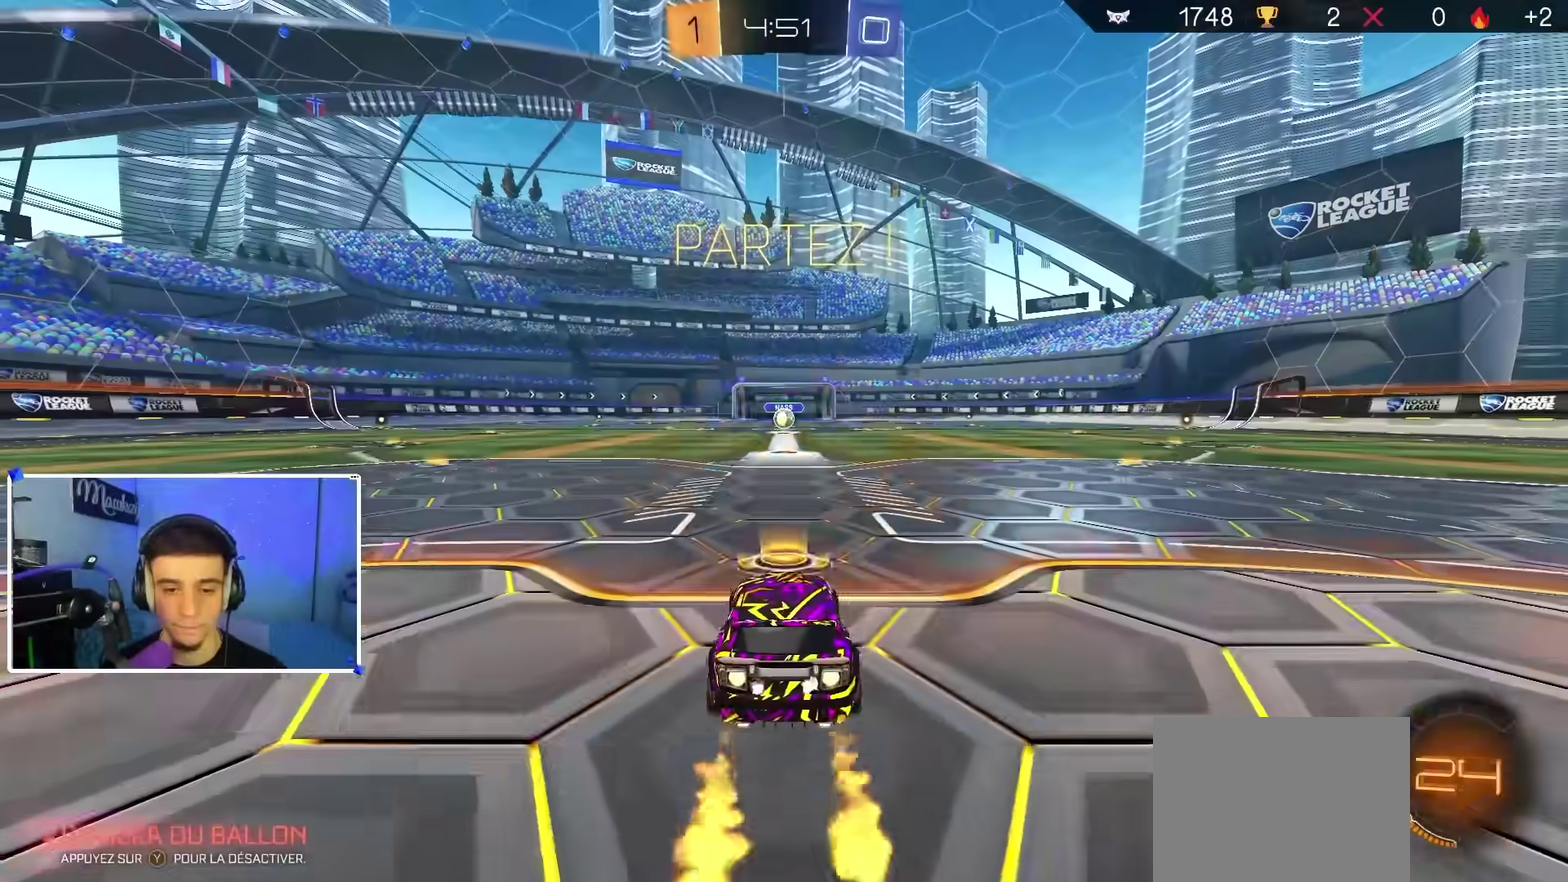
{"dt_ms": 400, "buttons": ["A", "B", "L2", "R1", "L3"], "left_stick": "down", "right_stick": "center", "events": [[100, "left_stick", "right"], [217, "A", "down"], [233, "left_stick", "up"], [250, "A", "up"], [283, "A", "down"], [317, "L3", "down"], [317, "Y", "down"], [333, "L2", "down"], [333, "left_stick", "left"], [383, "Y", "up"], [400, "left_stick", "down"]]}
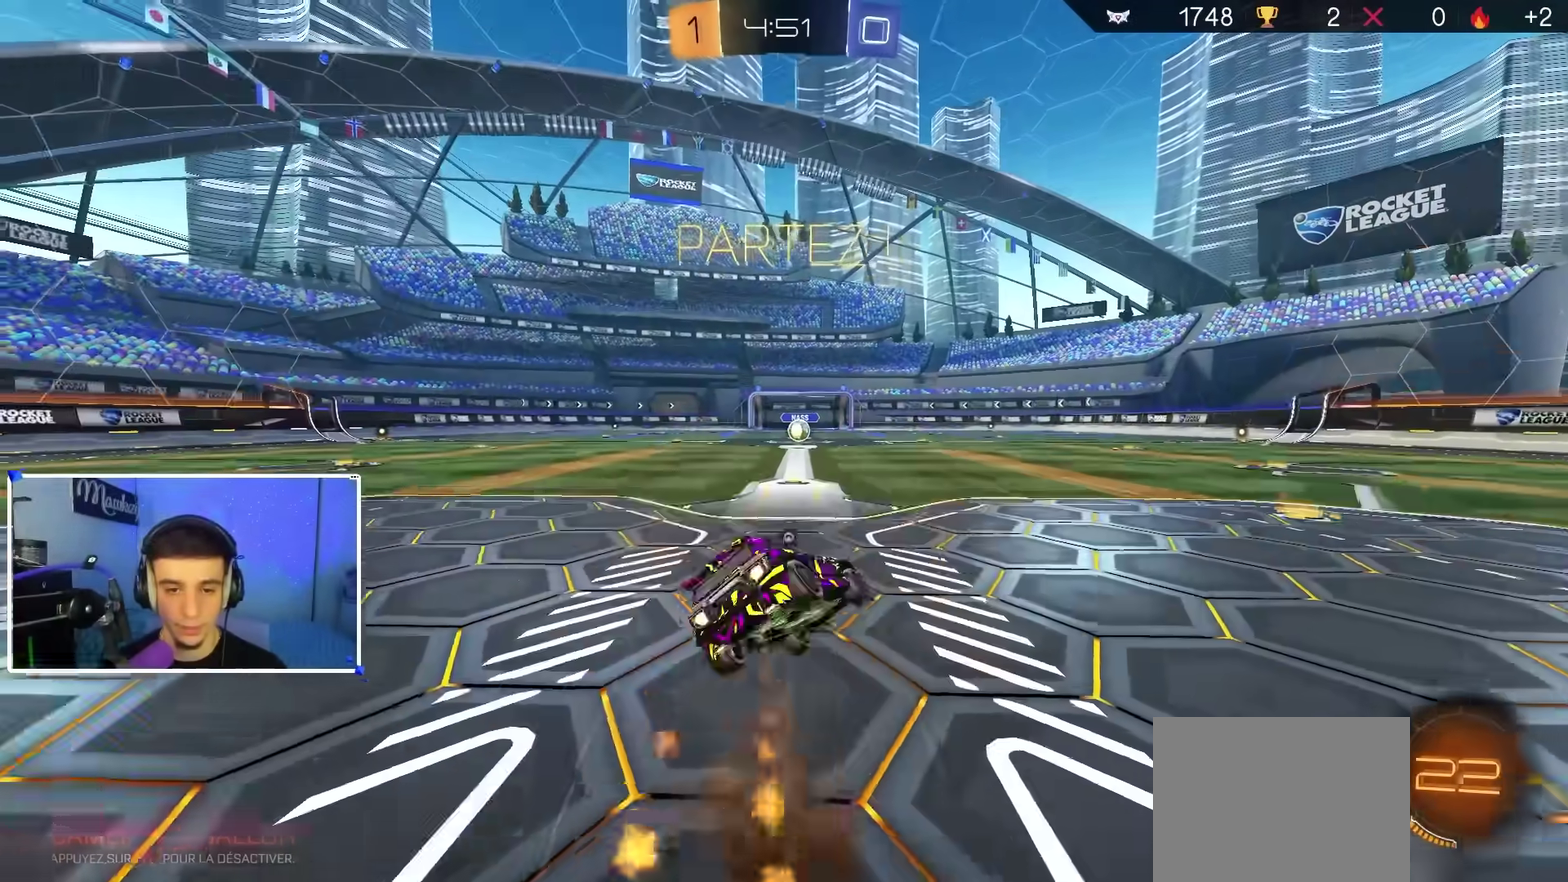
{"dt_ms": 500, "buttons": ["B", "R1"], "left_stick": "down", "right_stick": "center"}
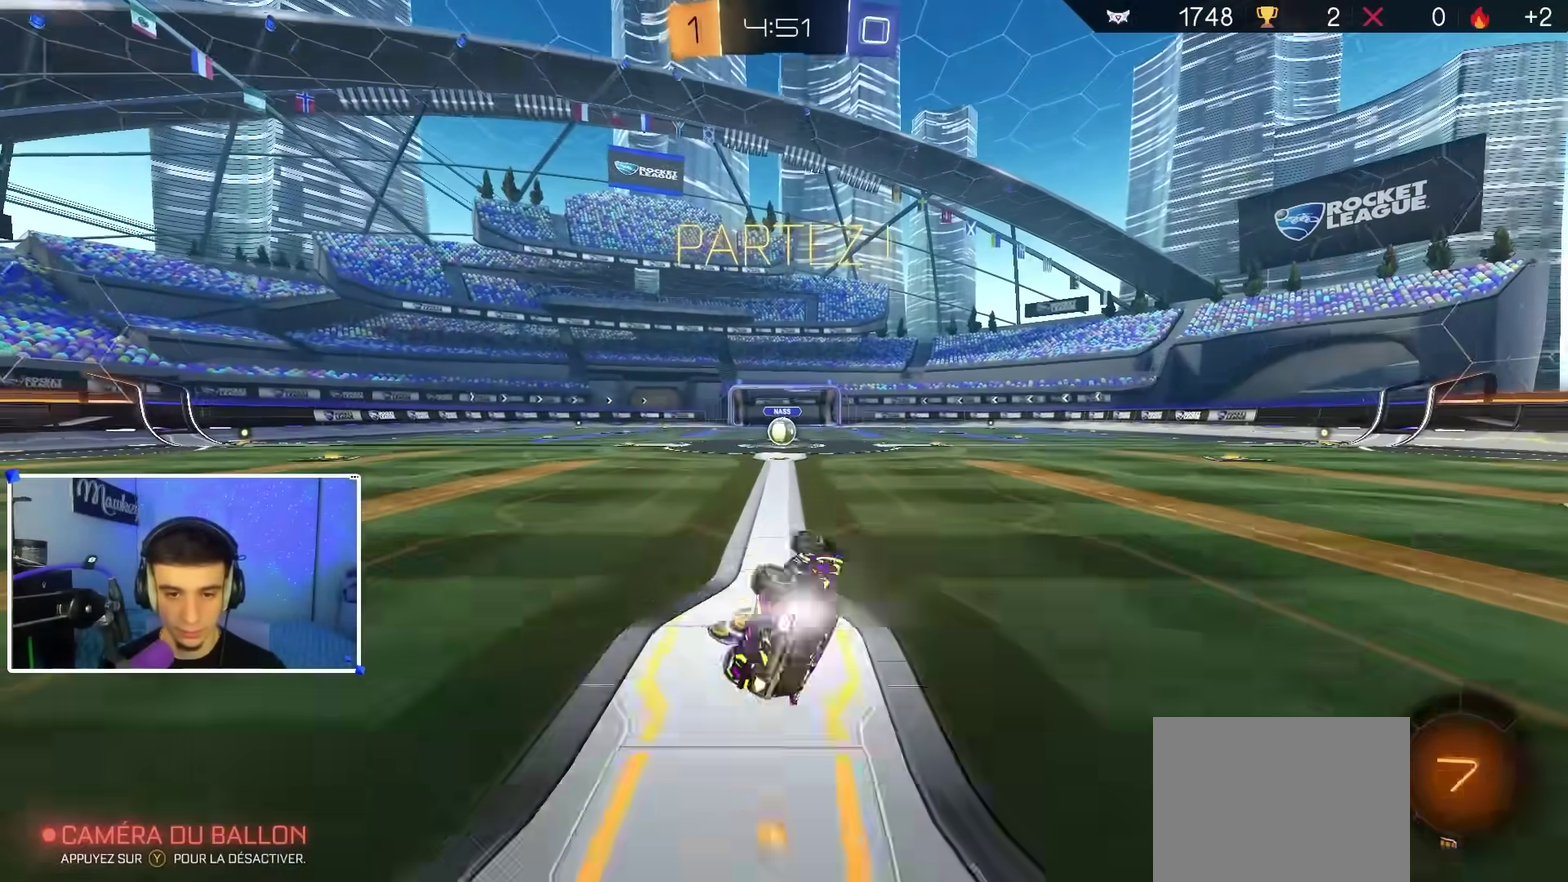
{"dt_ms": 500, "buttons": ["R2"], "left_stick": "center", "right_stick": "center", "events": [[33, "L2", "down"], [83, "B", "up"], [183, "left_stick", "down-left"], [200, "L2", "up"], [233, "R2", "down"], [250, "R1", "up"], [283, "left_stick", "left"], [417, "left_stick", "center"]]}
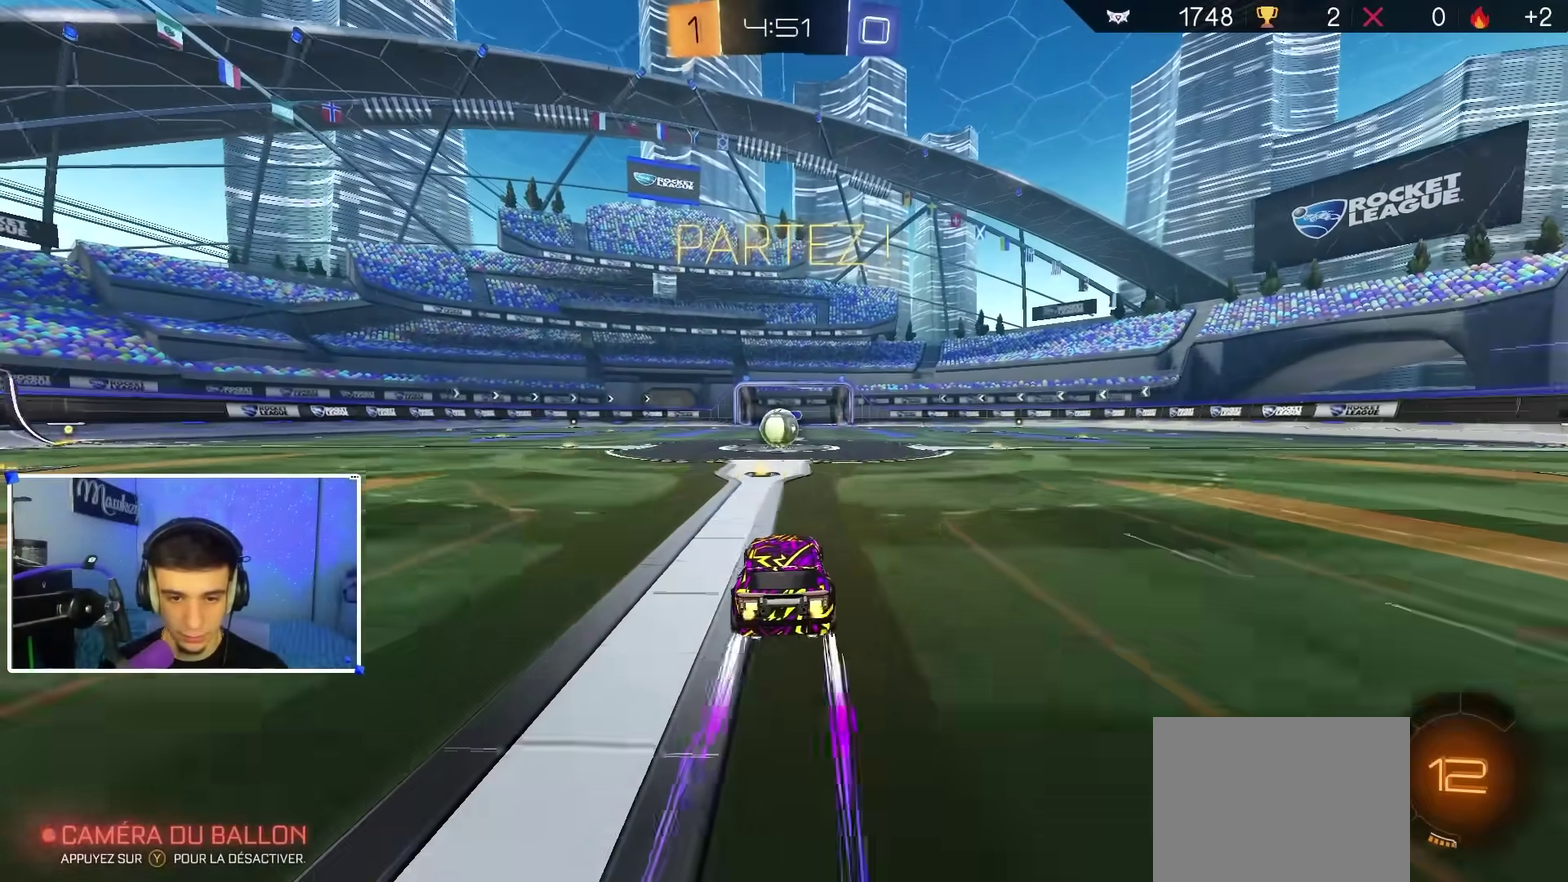
{"dt_ms": 500, "buttons": [], "left_stick": "center", "right_stick": "center", "events": [[150, "R2", "up"]]}
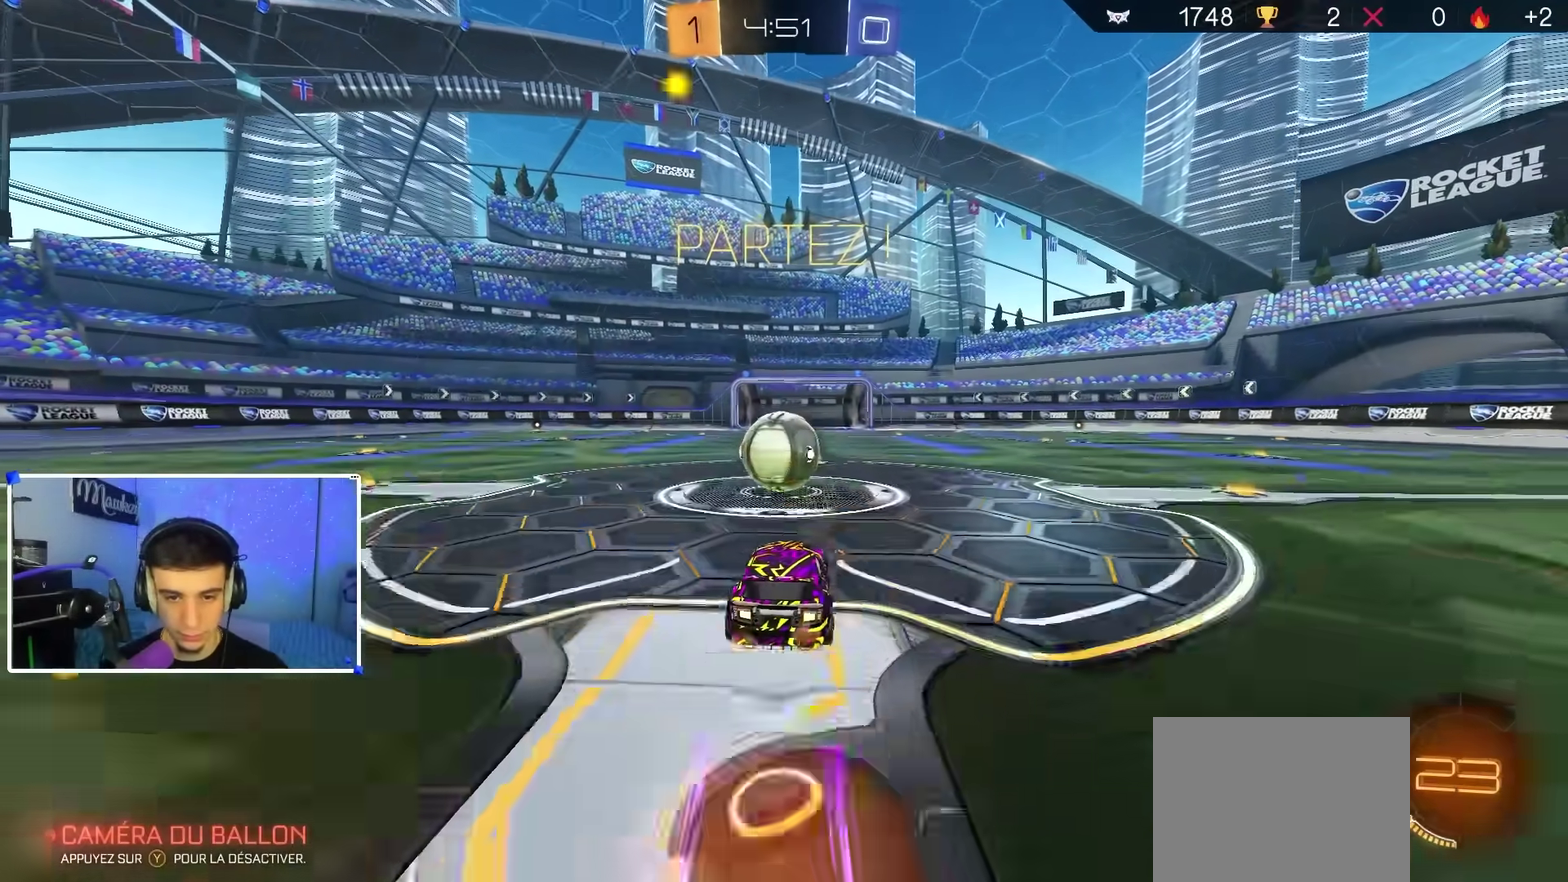
{"dt_ms": 500, "buttons": [], "left_stick": "right", "right_stick": "center", "events": [[383, "left_stick", "right"]]}
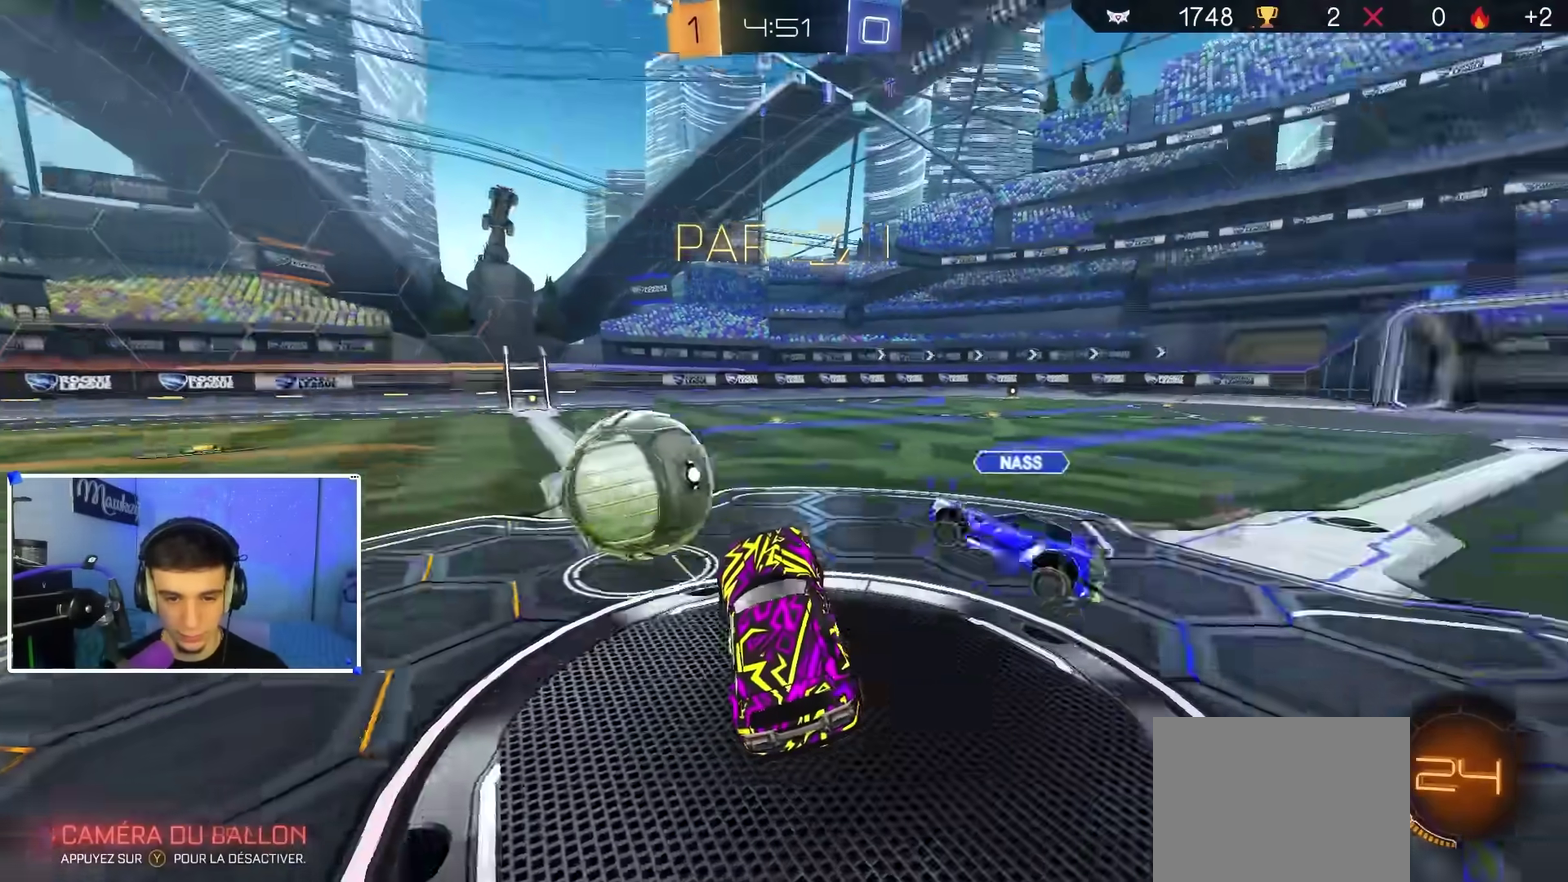
{"dt_ms": 400, "buttons": ["B", "R2"], "left_stick": "down", "right_stick": "center", "events": [[50, "R1", "down"], [117, "R1", "up"], [233, "R2", "down"], [250, "A", "down"], [250, "left_stick", "up-right"], [300, "B", "down"], [350, "A", "up"], [350, "left_stick", "down"]]}